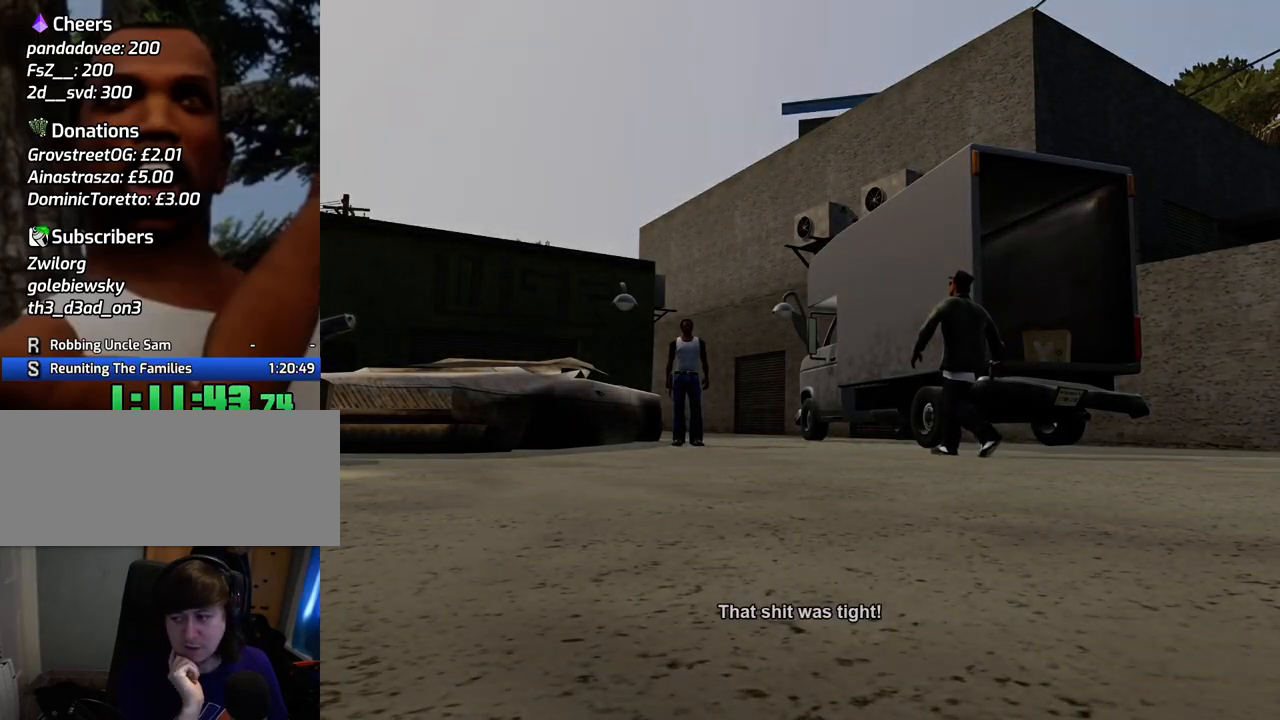
Gameplay with keyboard and mouse; each line is a JSON object with the keys and mouse buttons held at the frame after it. "events" lists presses ("down") and releases ("up") of "1", "2", "3", "4", "5", "6", "a", "alt", "c", "ctrl", "d", "down", "e", "escape", "f", "f1", "f2", "f3", "g", "h", "left", "num2", "q", "r", "right", "s", "shift", "space", "t", "tab", "up", "v", "w", "x", "z", "mouse_left", "mouse_middle", "mouse_right", "mouse_wheel_up" and "mouse_wheel_down" between this image and that frame as [ms after this image, input, new state], when the widget could be followed in between. "mouse_left", "mouse_middle", "mouse_right", "mouse_wheel_up", "mouse_wheel_down" = the "left", "middle", "right", "wheel_up", "wheel_down" buttons of the "mouse" list. No other keys are recorded. Mouse movement is not recorded.
{"keys": [], "mouse": [], "events": [[17, "d", "down"], [67, "d", "up"], [67, "space", "down"], [117, "a", "down"], [117, "w", "down"], [167, "space", "up"], [217, "a", "up"], [217, "w", "up"], [250, "d", "down"], [301, "d", "up"], [301, "space", "down"], [351, "a", "down"], [401, "space", "up"], [401, "w", "down"], [451, "a", "up"], [451, "w", "up"]]}
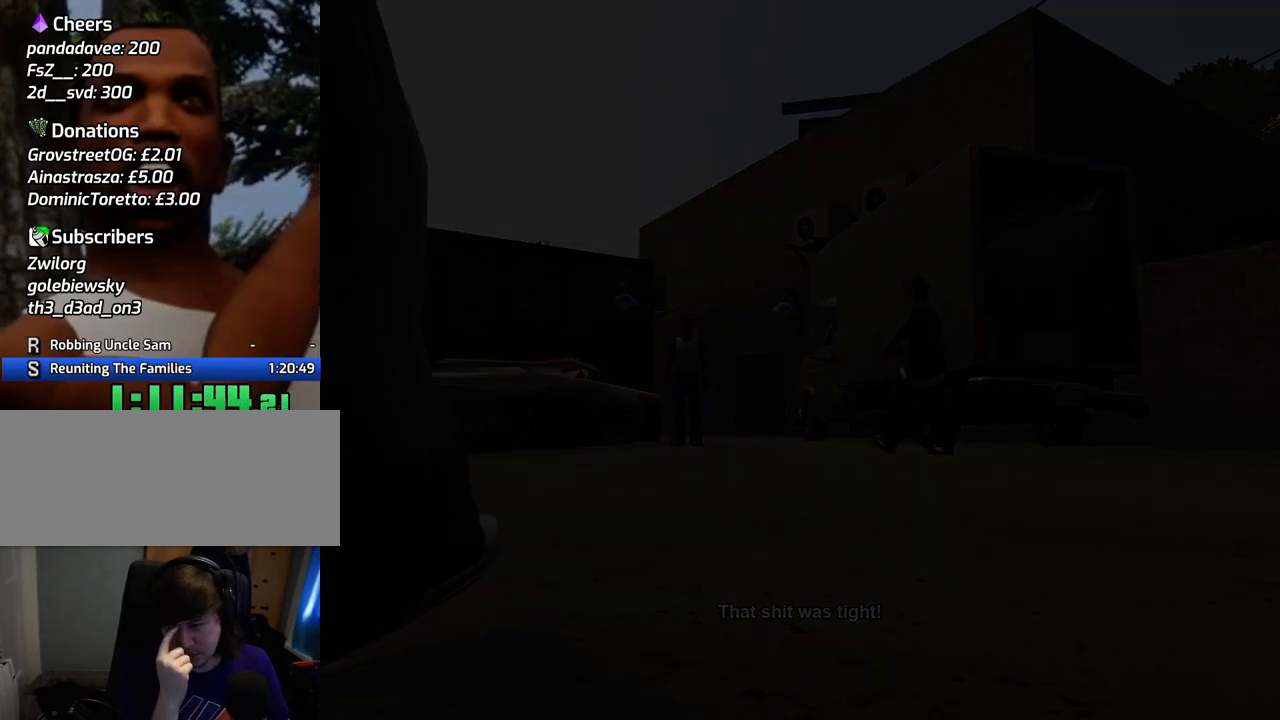
{"keys": ["space"], "mouse": [], "events": [[33, "space", "down"], [134, "a", "down"], [134, "space", "up"], [234, "a", "up"], [267, "space", "down"], [368, "a", "down"], [368, "space", "up"], [468, "a", "up"], [501, "space", "down"]]}
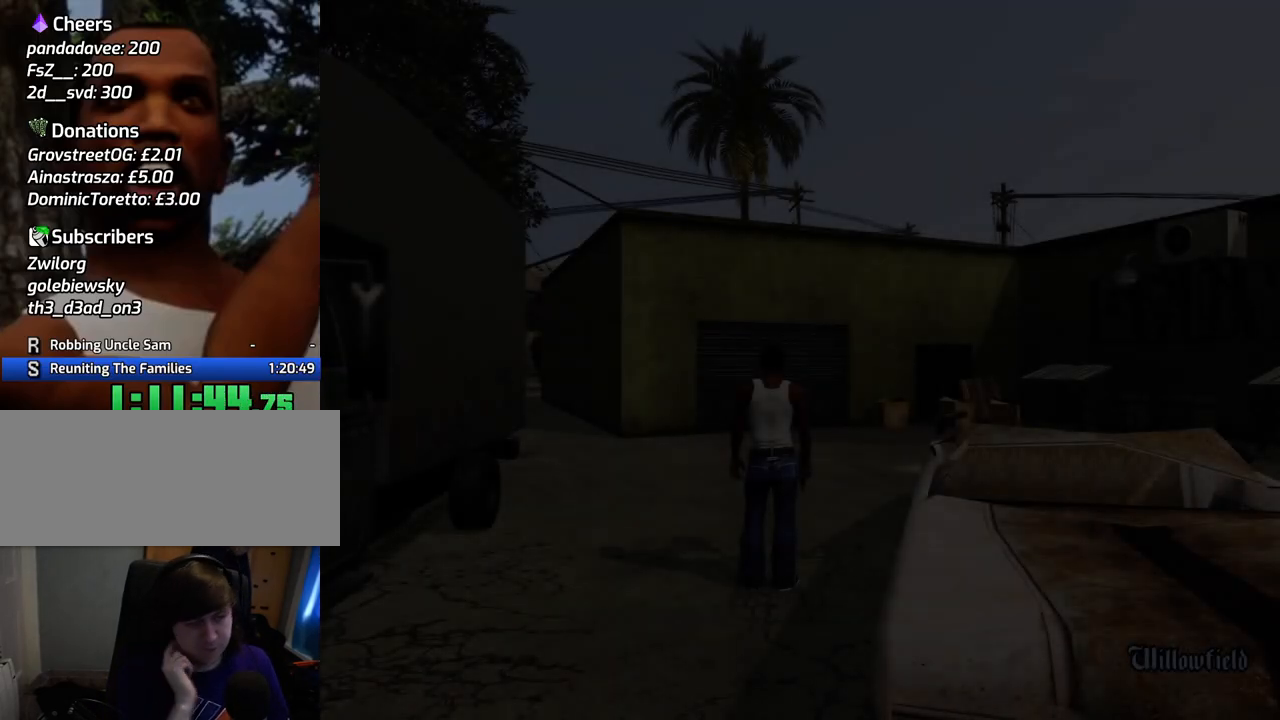
{"keys": ["a", "w"], "mouse": [], "events": [[100, "a", "down"], [100, "space", "up"], [100, "w", "down"], [201, "a", "up"], [201, "w", "up"], [435, "a", "down"], [435, "w", "down"]]}
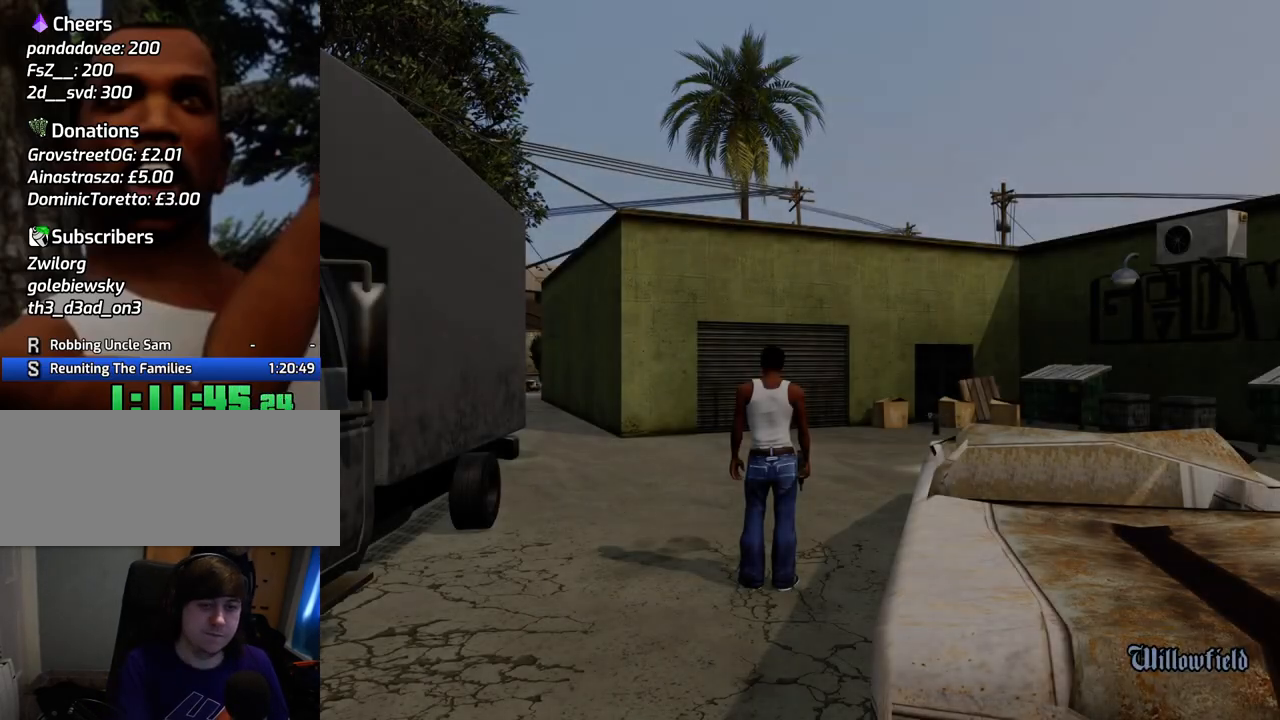
{"keys": ["a", "s", "space"], "mouse": [], "events": [[17, "w", "up"], [301, "space", "down"], [502, "s", "down"]]}
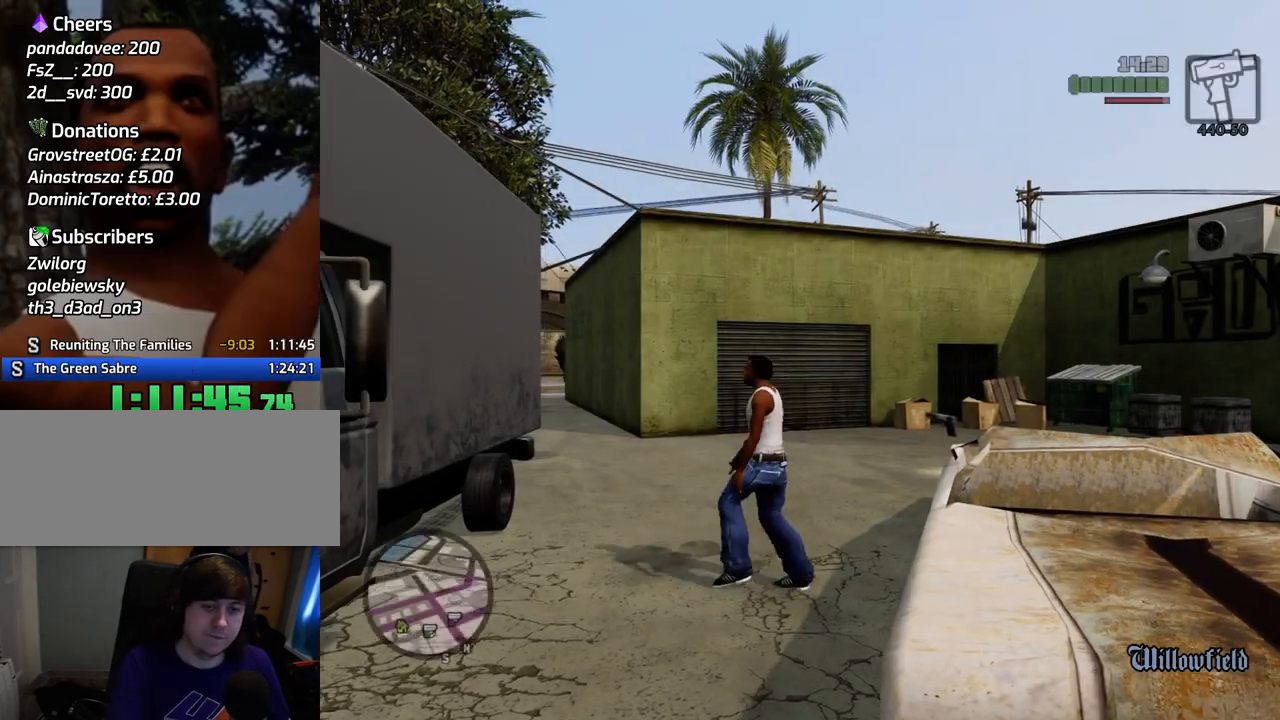
{"keys": ["a", "space", "w"], "mouse": [], "events": [[183, "s", "up"], [317, "w", "down"]]}
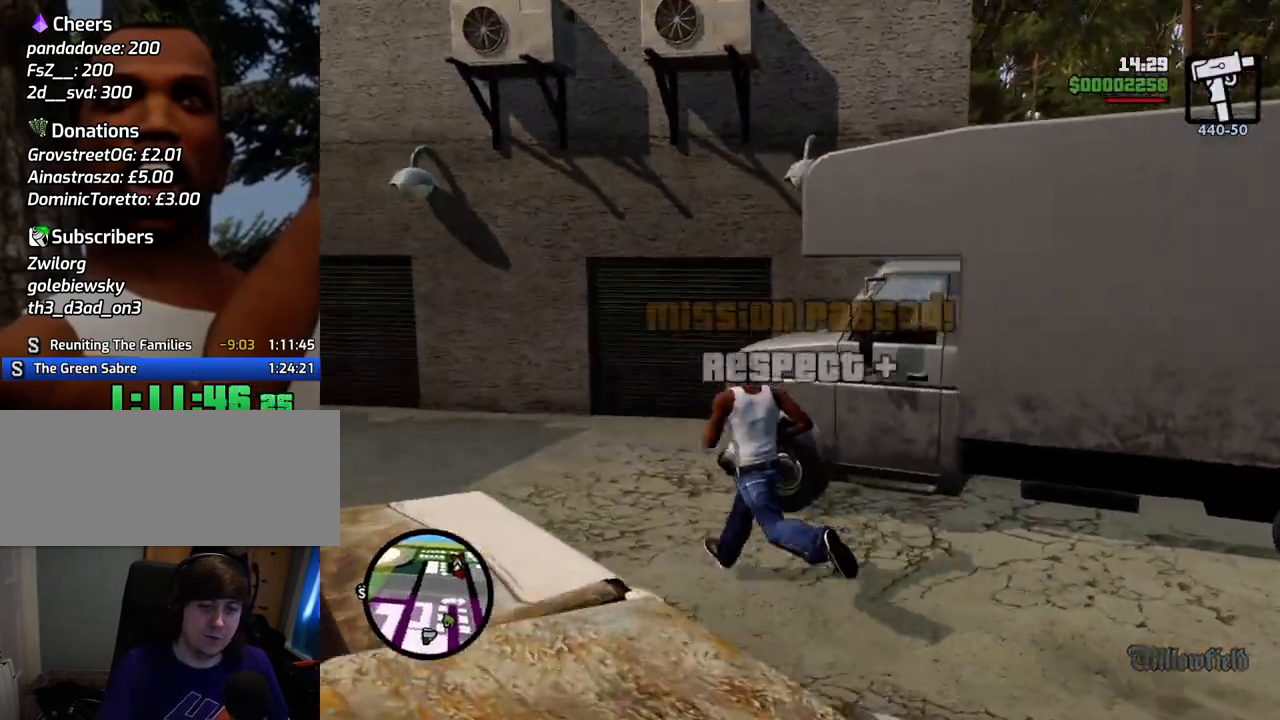
{"keys": ["space", "w"], "mouse": [], "events": [[50, "a", "up"]]}
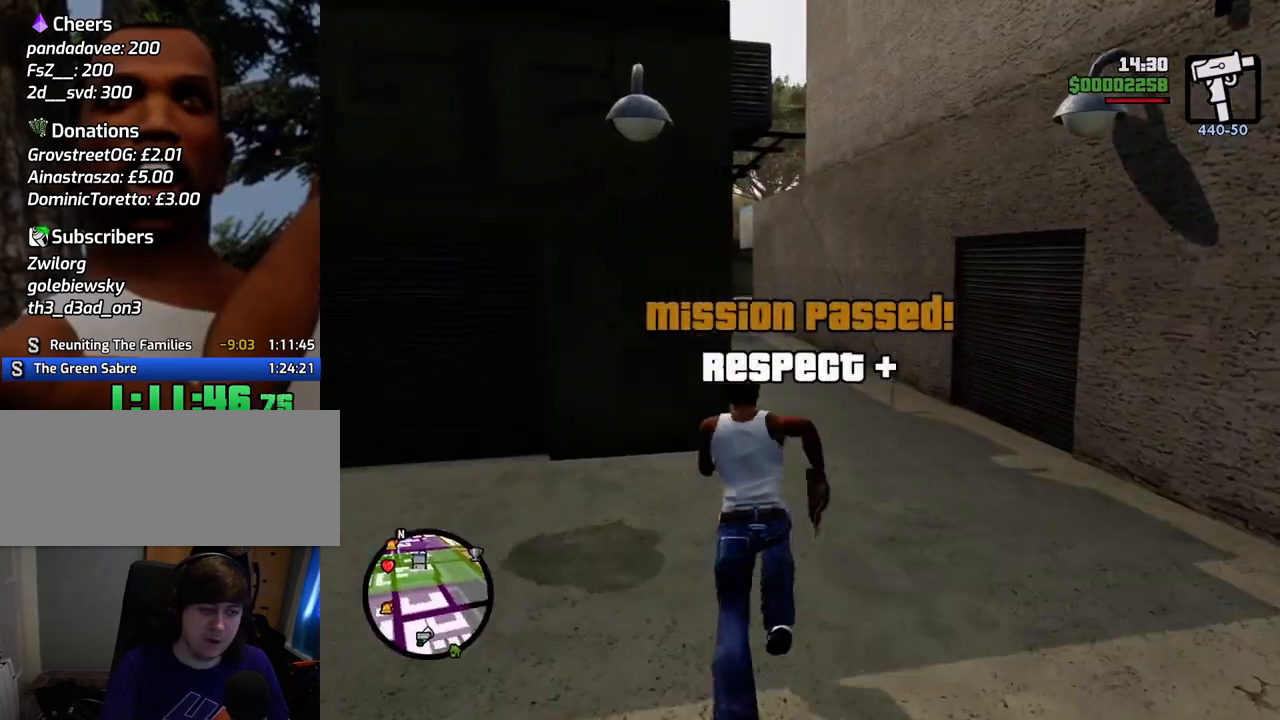
{"keys": ["space", "w"], "mouse": [], "events": []}
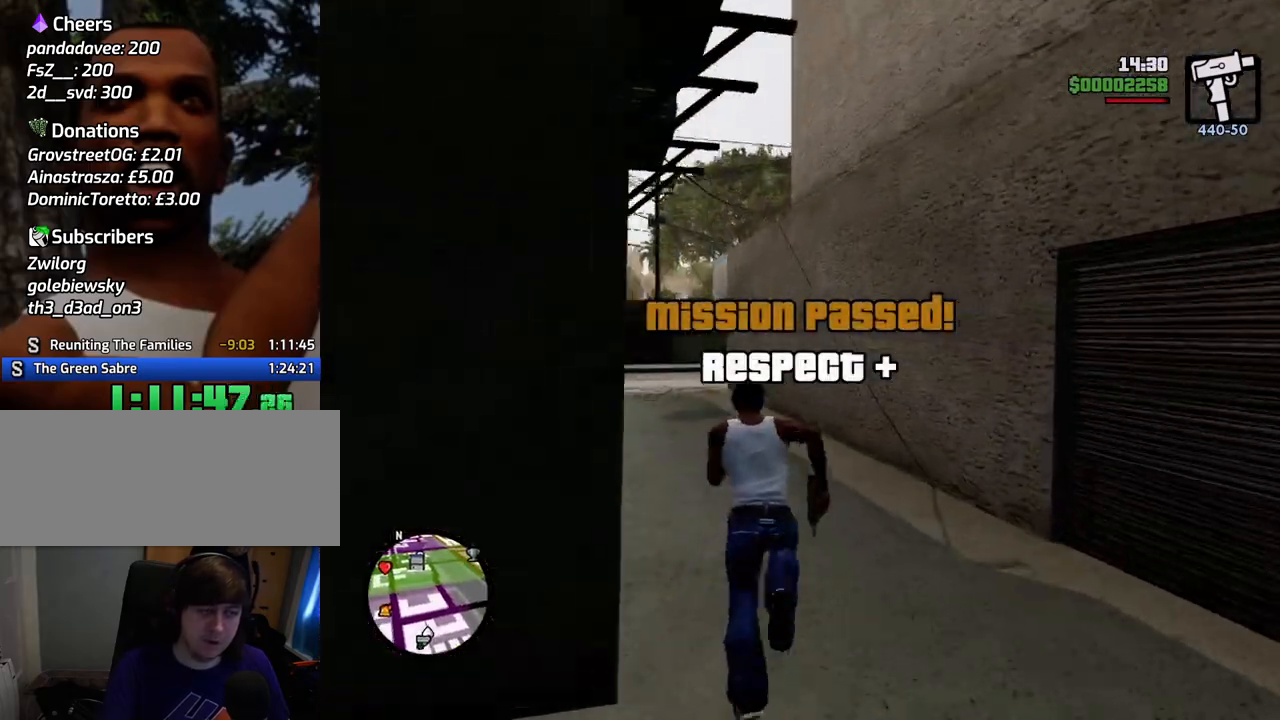
{"keys": ["space", "w"], "mouse": [], "events": []}
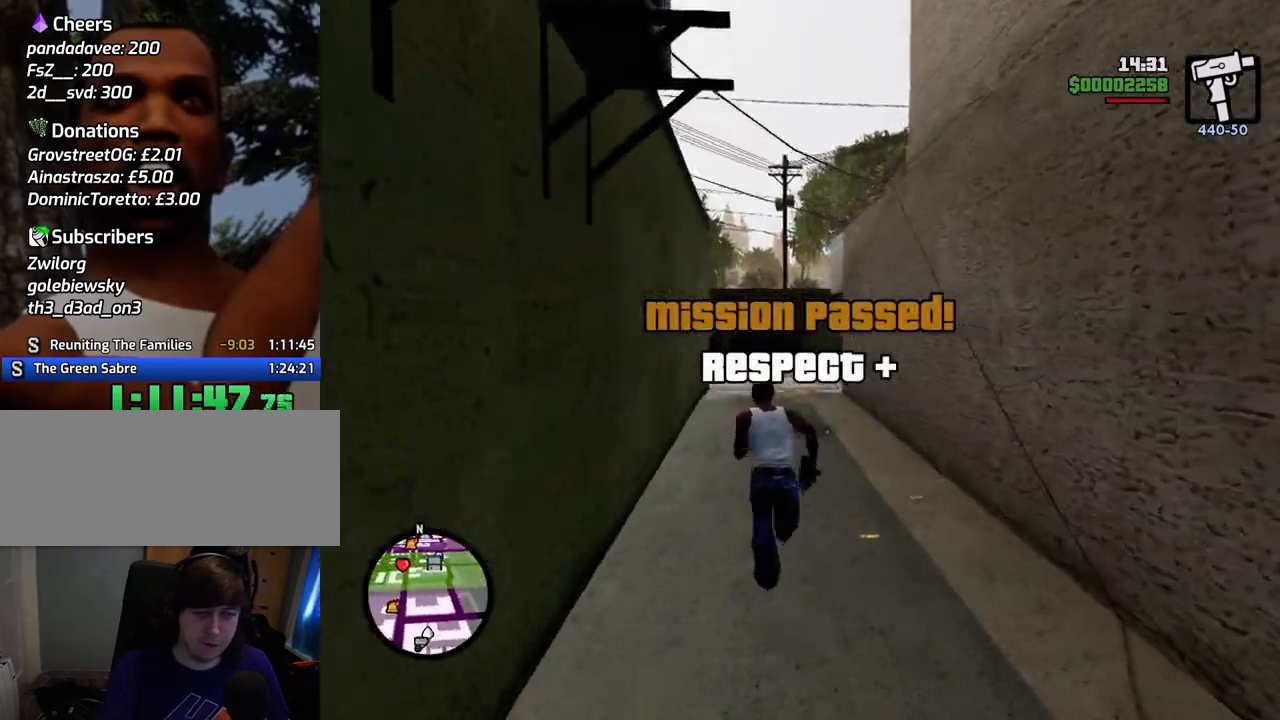
{"keys": ["space", "w"], "mouse": [], "events": []}
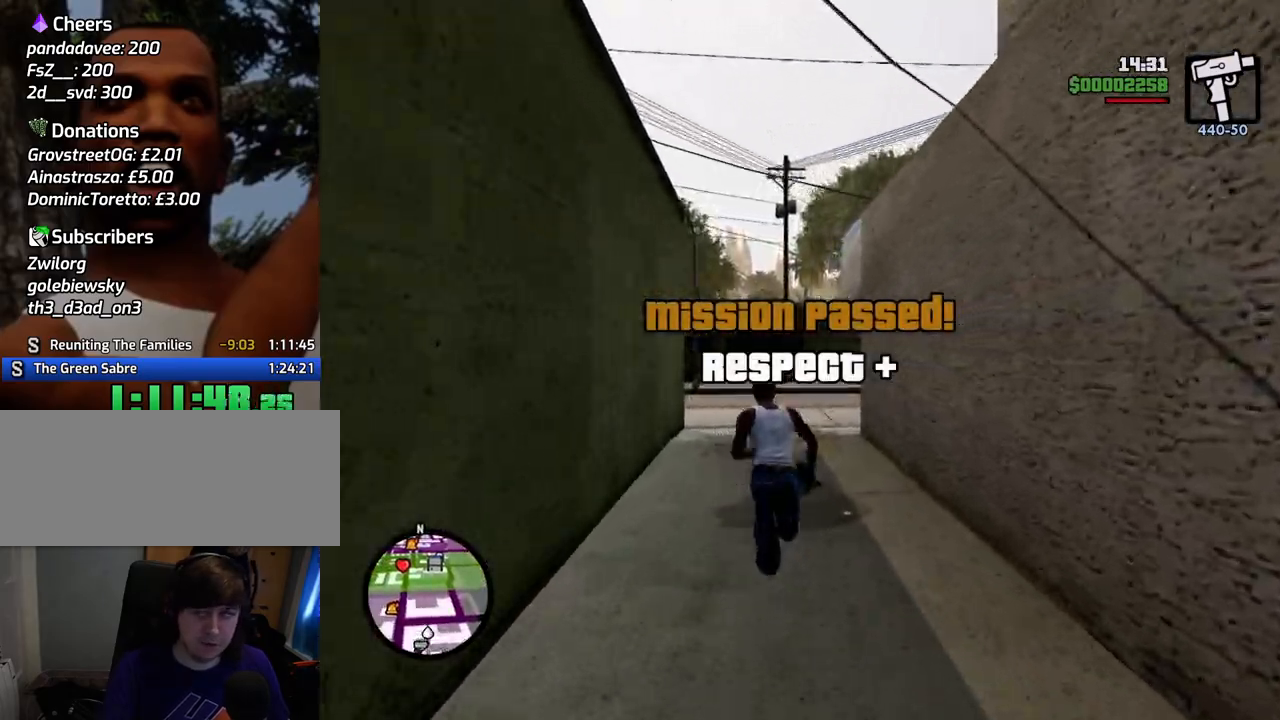
{"keys": ["w"], "mouse": ["right"], "events": [[167, "space", "up"], [301, "mouse_right", "down"]]}
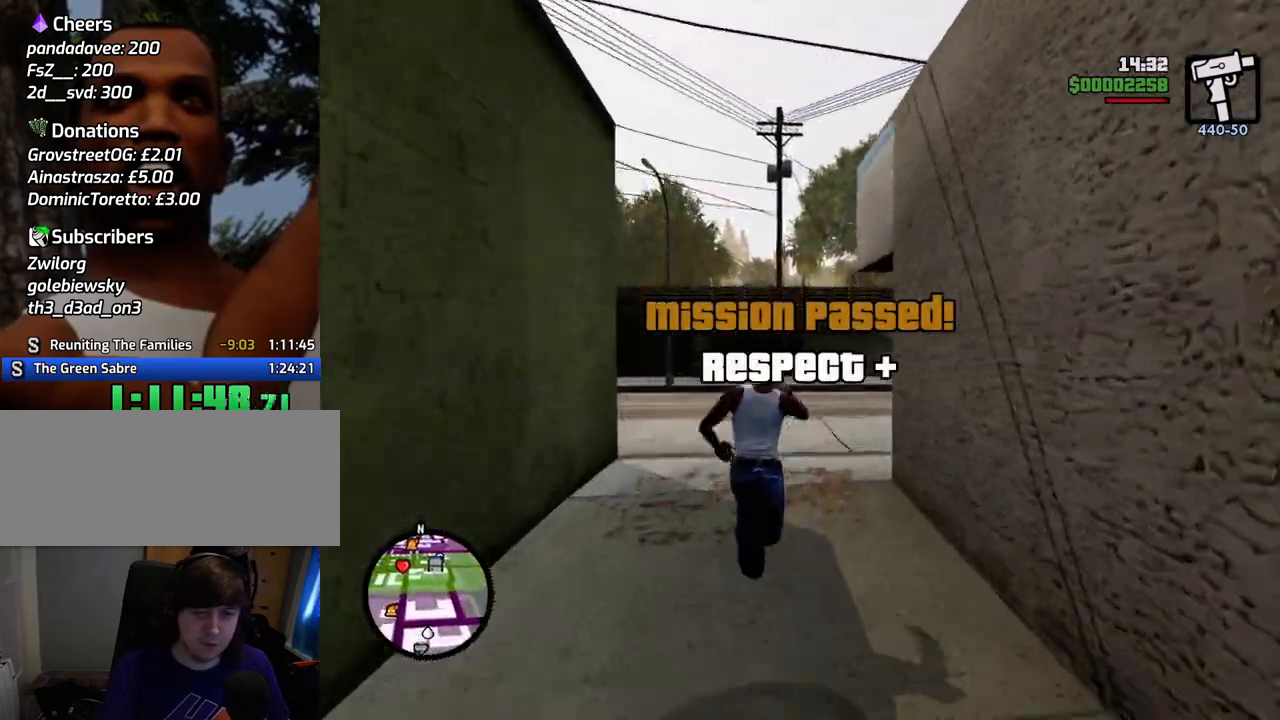
{"keys": ["d", "w"], "mouse": ["right"], "events": [[133, "d", "down"]]}
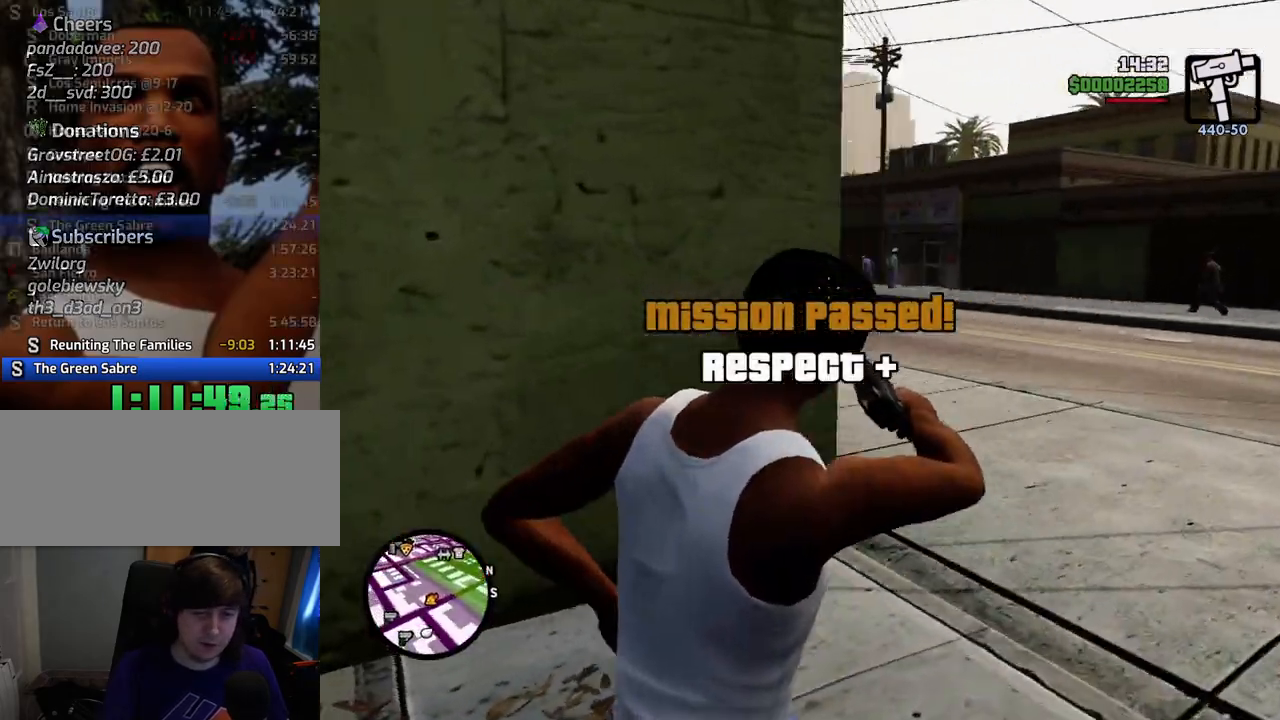
{"keys": ["d", "w"], "mouse": ["right"], "events": []}
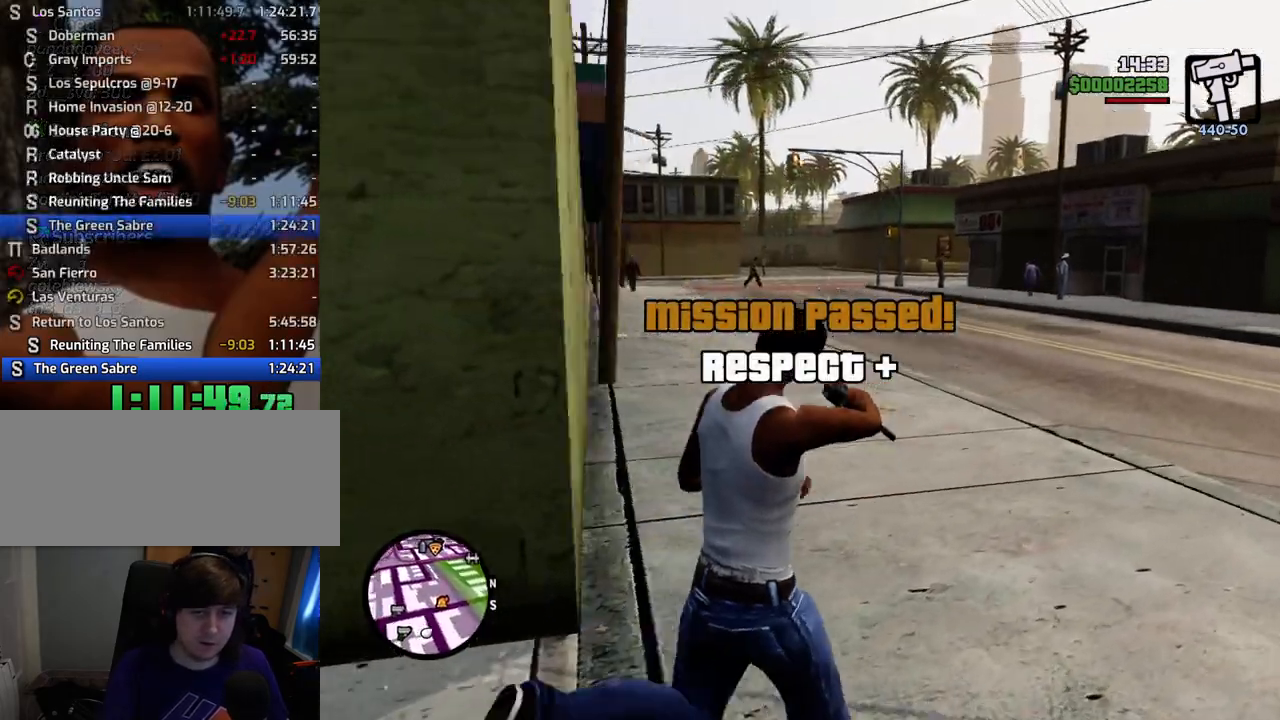
{"keys": ["a", "w"], "mouse": ["right"], "events": [[184, "a", "down"], [184, "d", "up"]]}
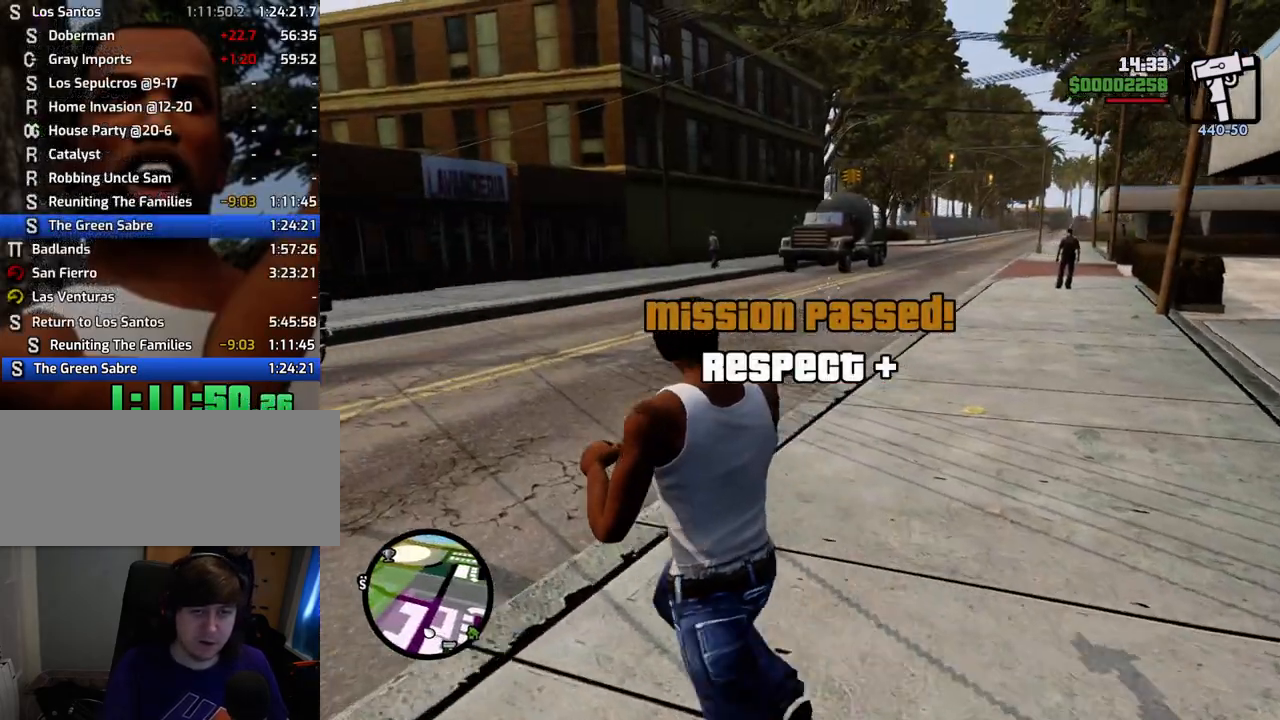
{"keys": ["a", "w"], "mouse": ["right"], "events": []}
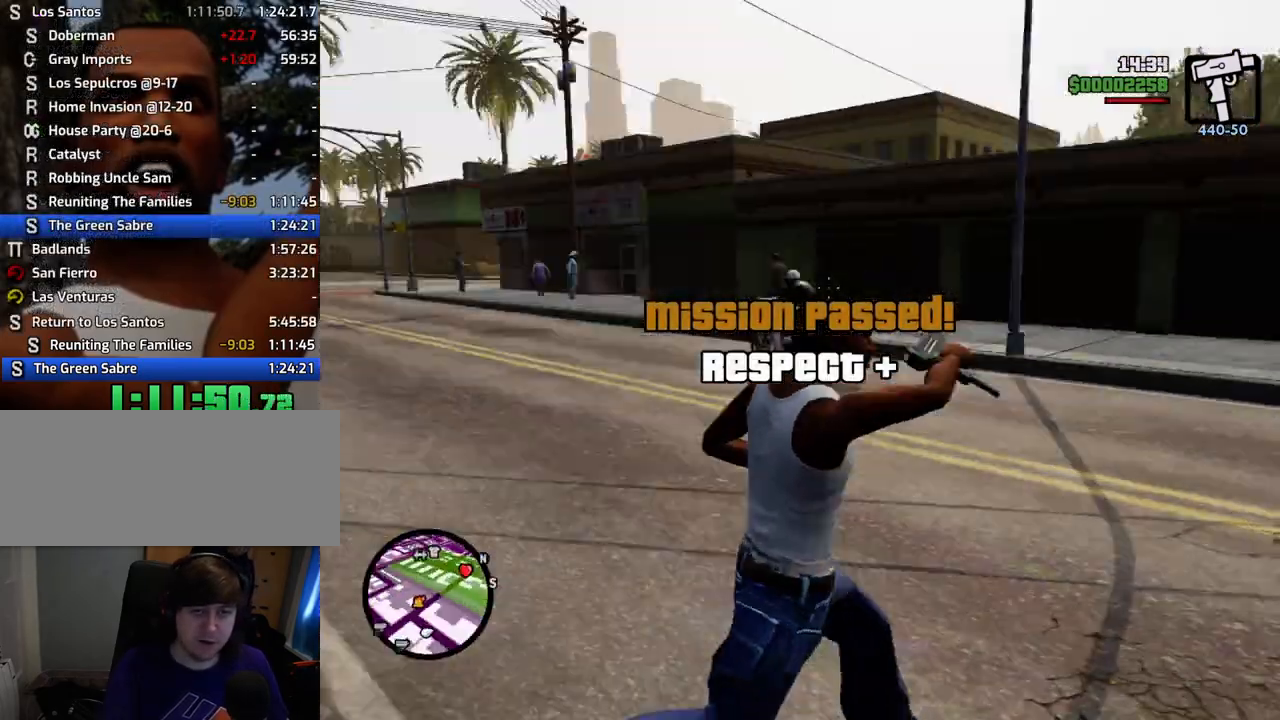
{"keys": ["w"], "mouse": ["right"], "events": [[100, "a", "up"]]}
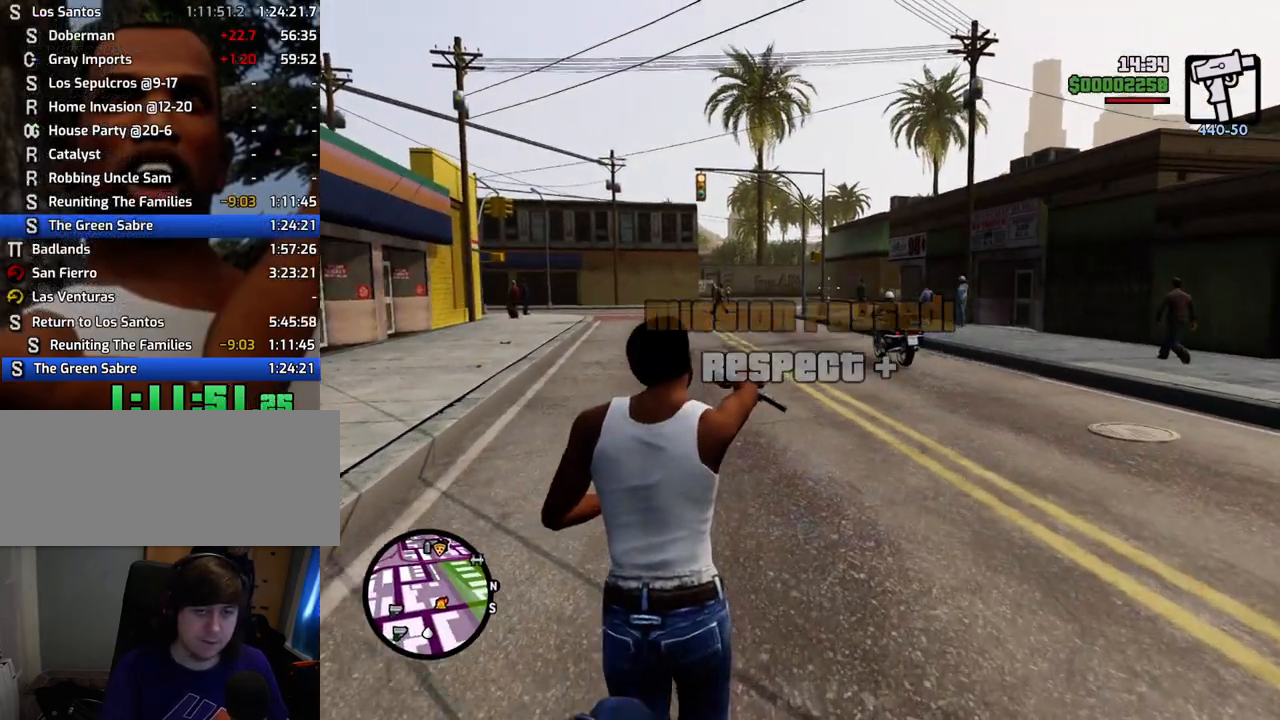
{"keys": ["w"], "mouse": ["right"], "events": [[267, "mouse_left", "down"], [300, "mouse_left", "up"]]}
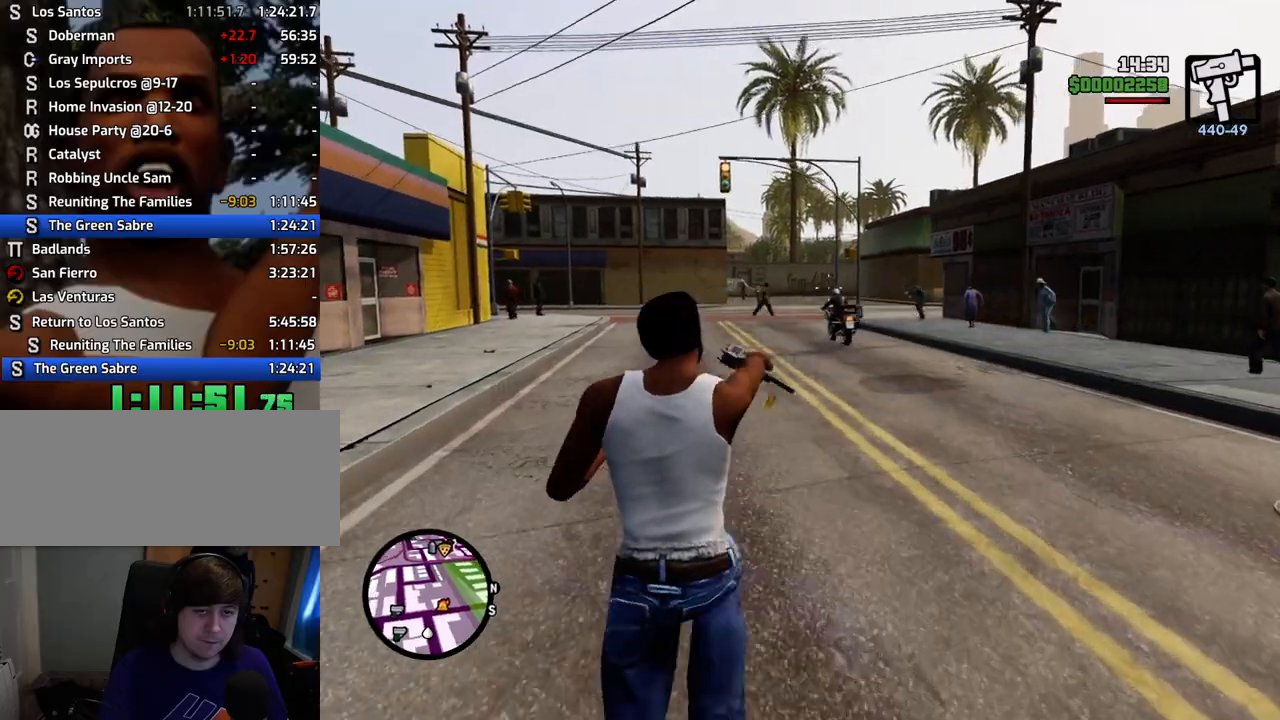
{"keys": ["w"], "mouse": ["right"], "events": [[234, "mouse_left", "down"], [317, "mouse_left", "up"]]}
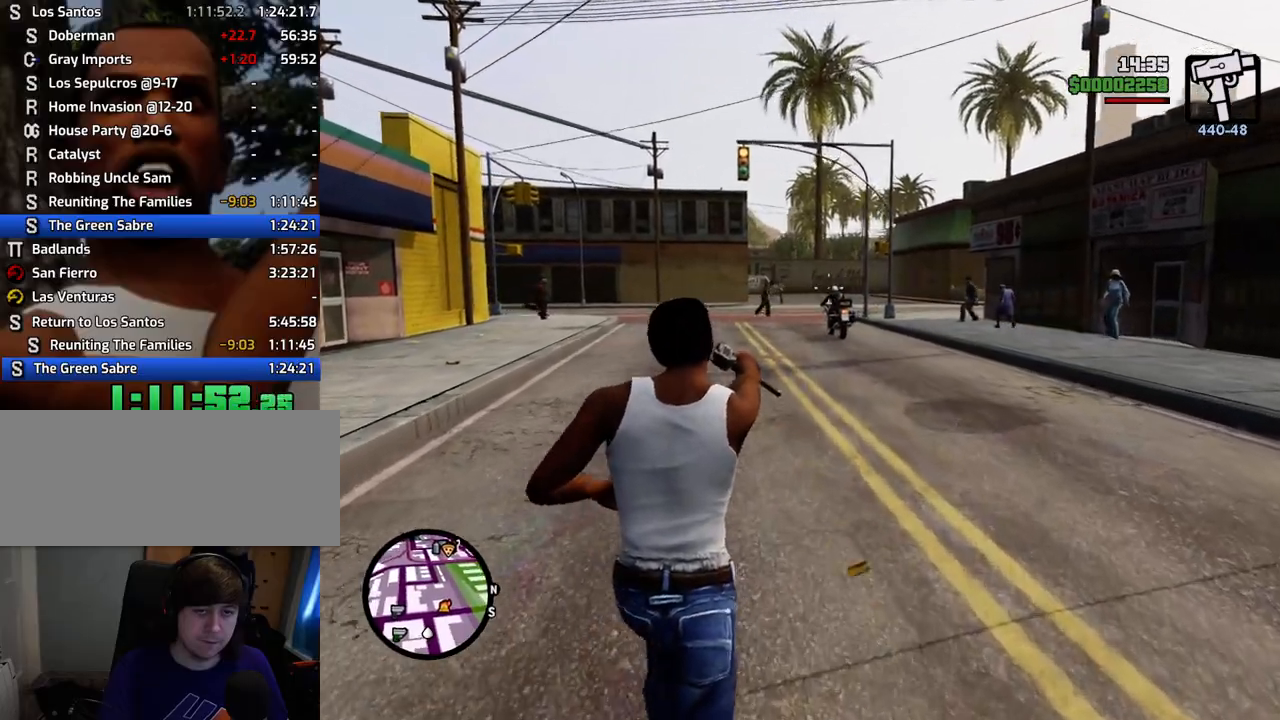
{"keys": ["space", "w"], "mouse": [], "events": [[50, "mouse_left", "down"], [150, "mouse_left", "up"], [384, "mouse_right", "up"], [434, "space", "down"]]}
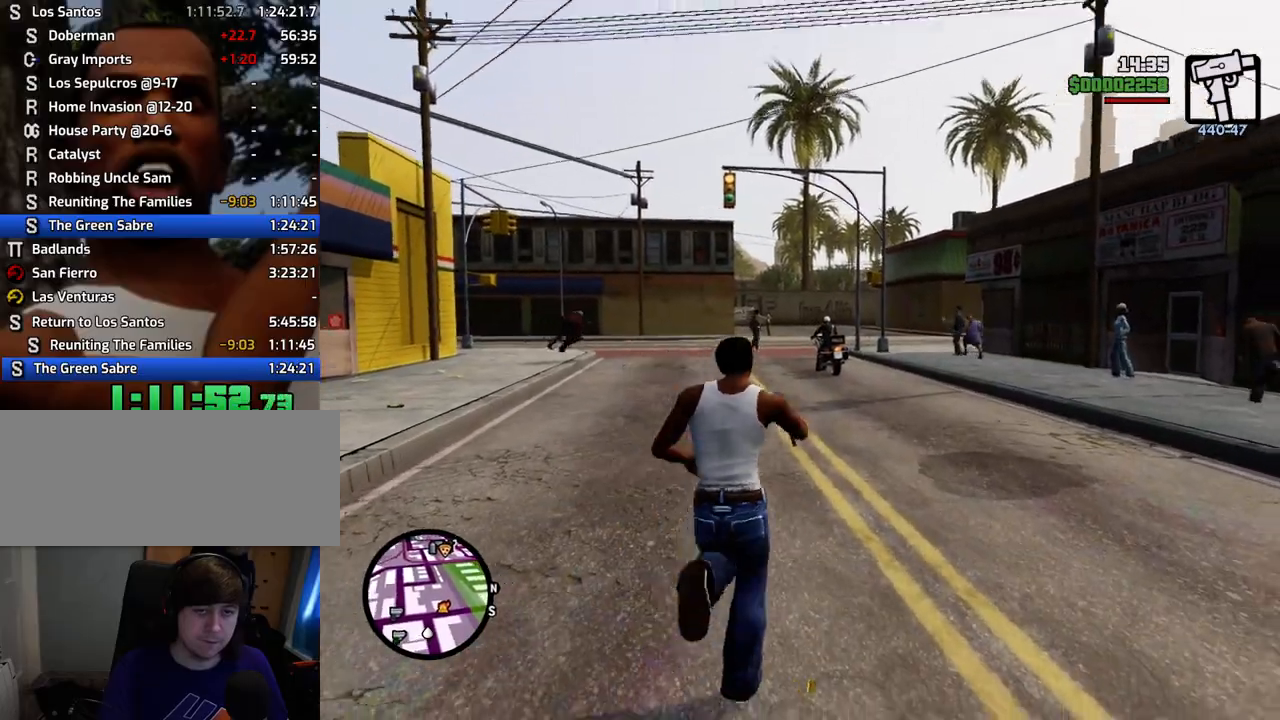
{"keys": ["space", "w"], "mouse": [], "events": []}
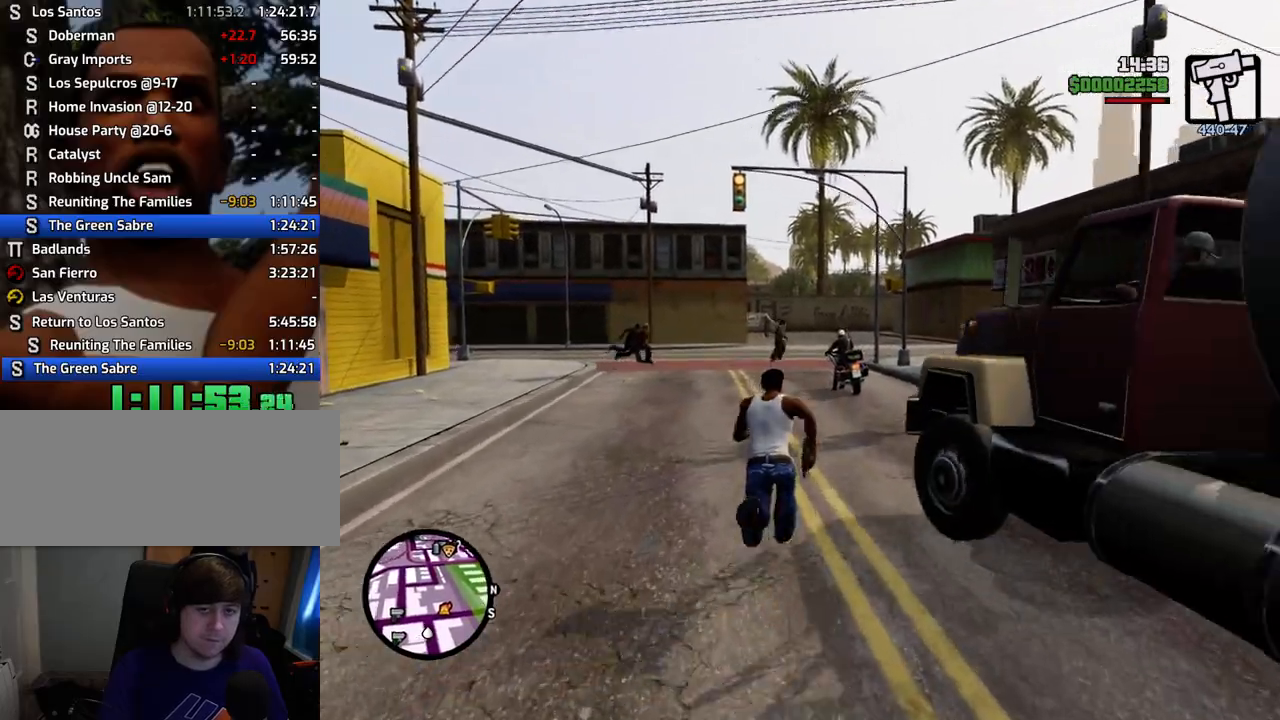
{"keys": ["a", "space", "w"], "mouse": [], "events": [[468, "a", "down"]]}
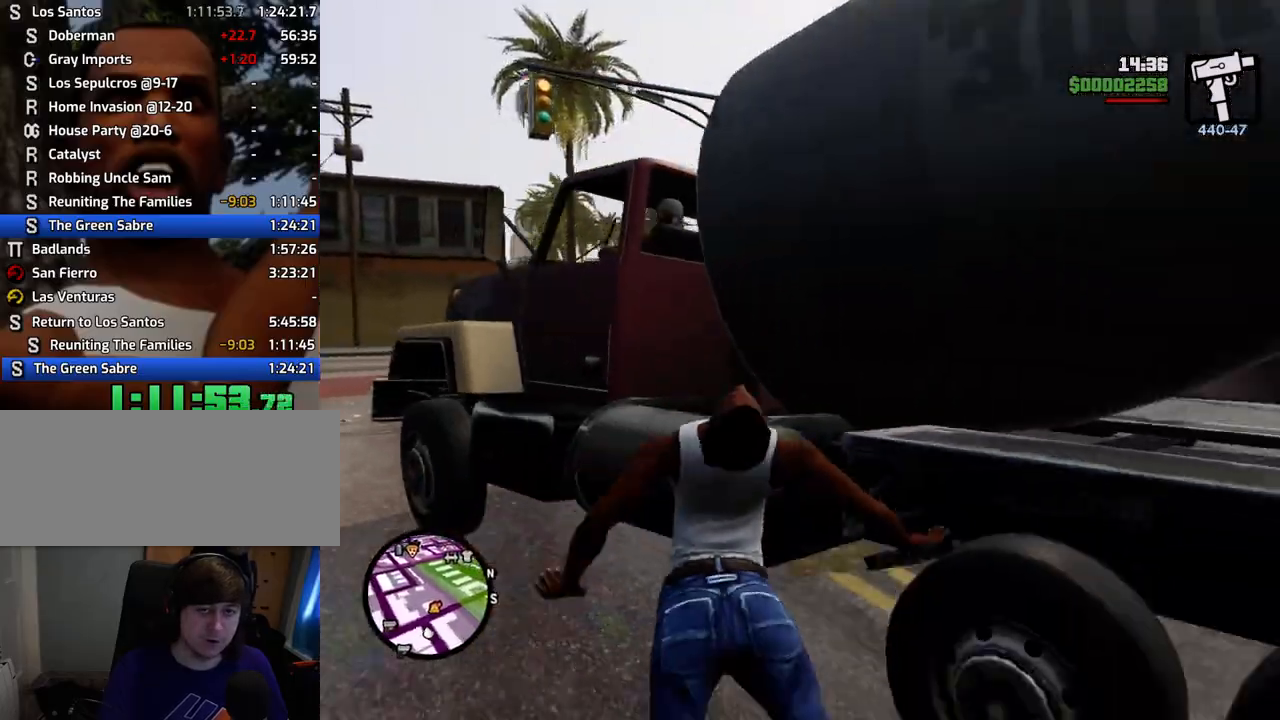
{"keys": ["w"], "mouse": [], "events": [[284, "a", "up"], [484, "space", "up"]]}
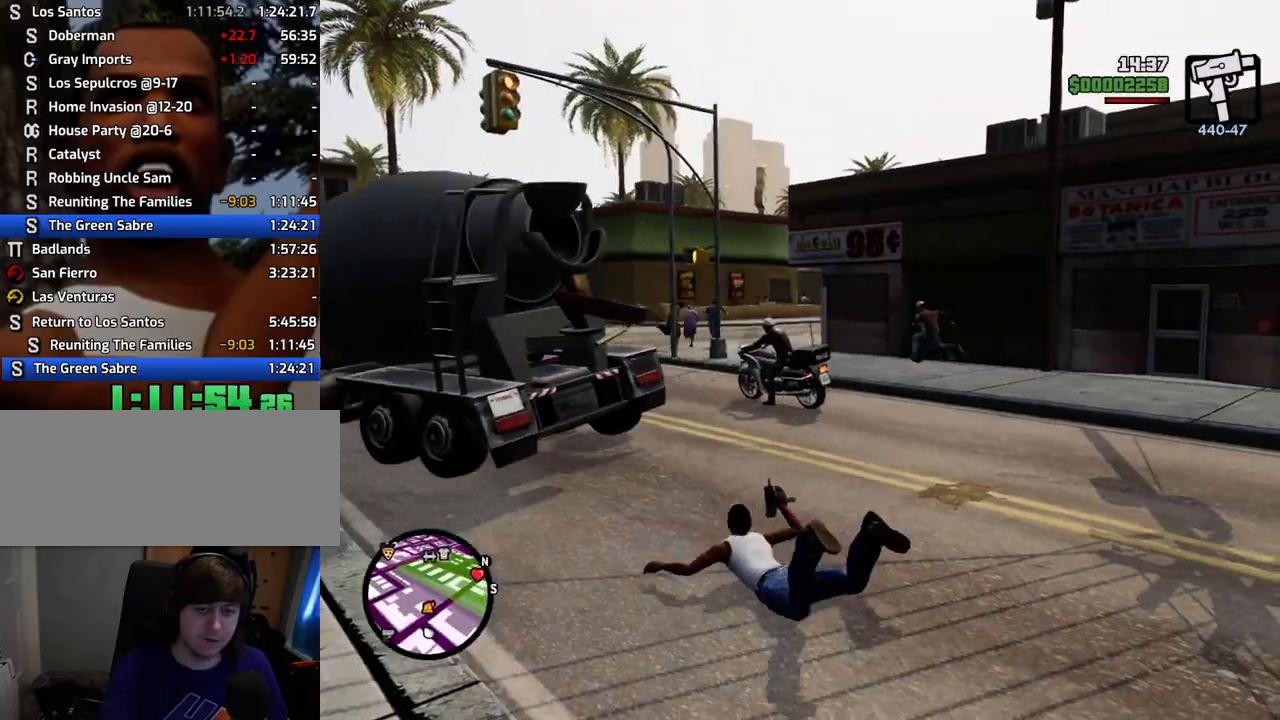
{"keys": [], "mouse": [], "events": [[16, "w", "up"]]}
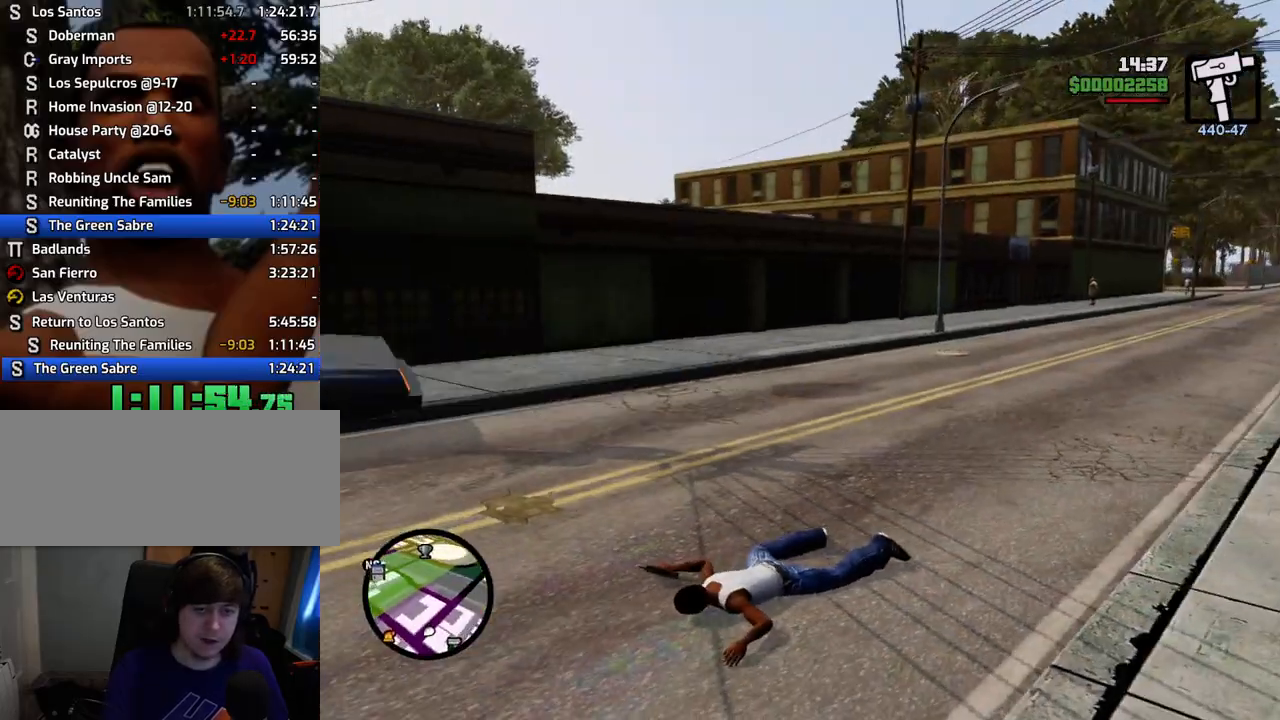
{"keys": ["space", "w"], "mouse": [], "events": [[234, "w", "down"], [267, "space", "down"]]}
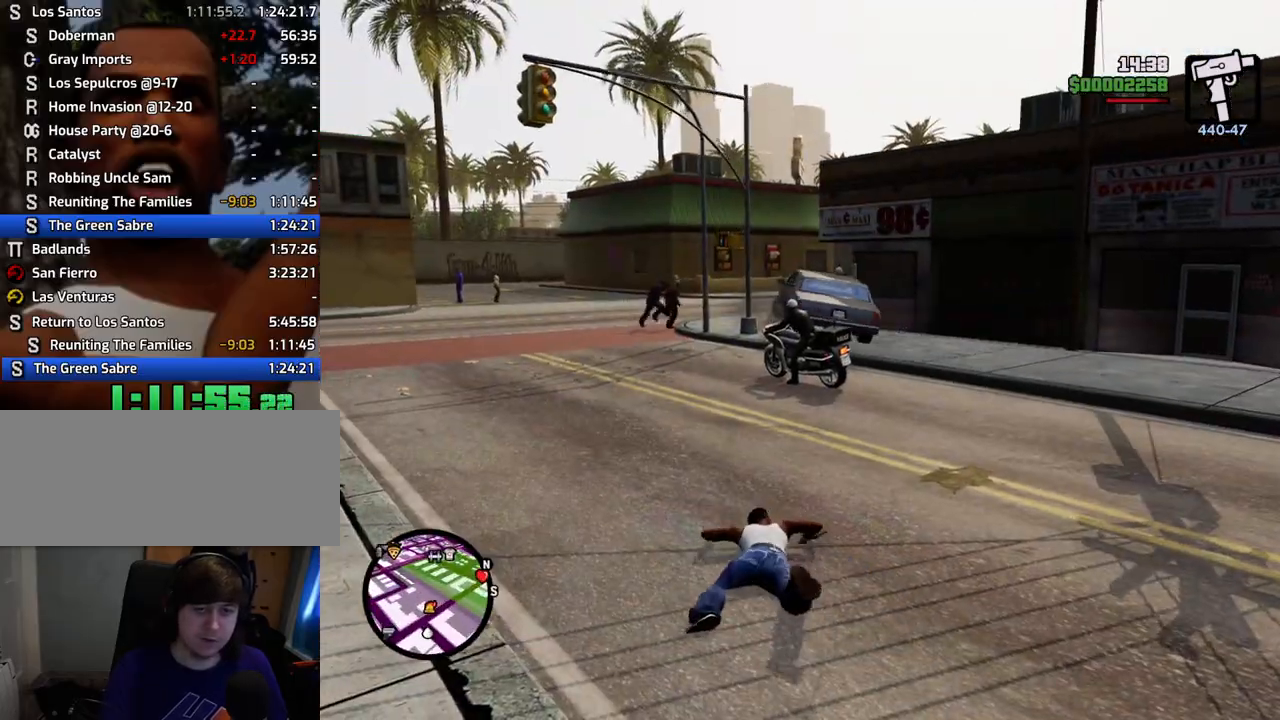
{"keys": ["space", "w"], "mouse": [], "events": []}
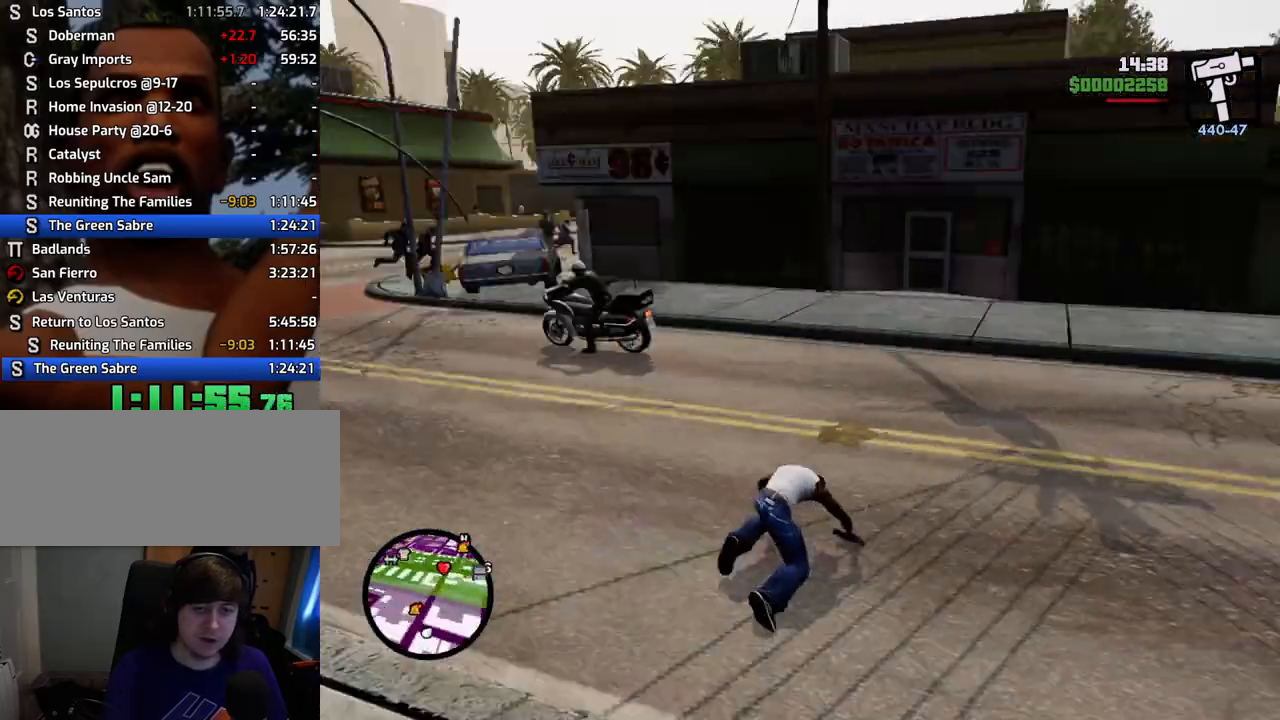
{"keys": ["space", "w"], "mouse": [], "events": []}
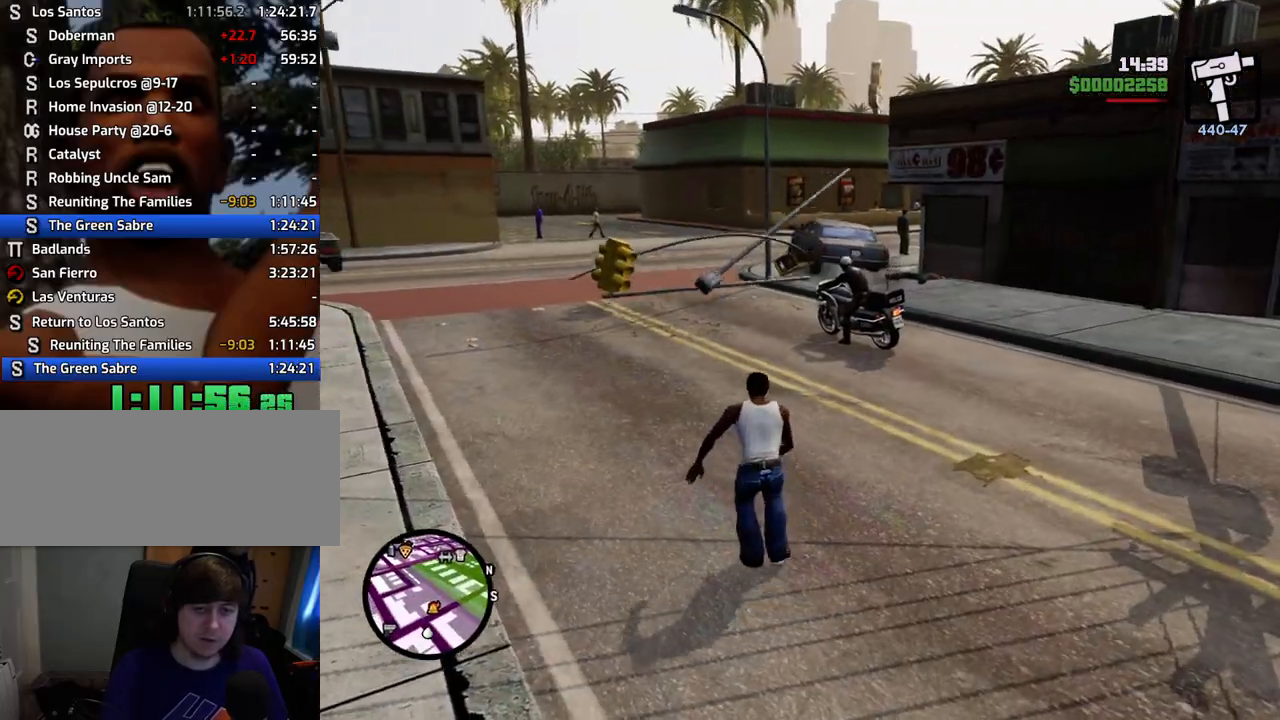
{"keys": ["space", "w"], "mouse": [], "events": []}
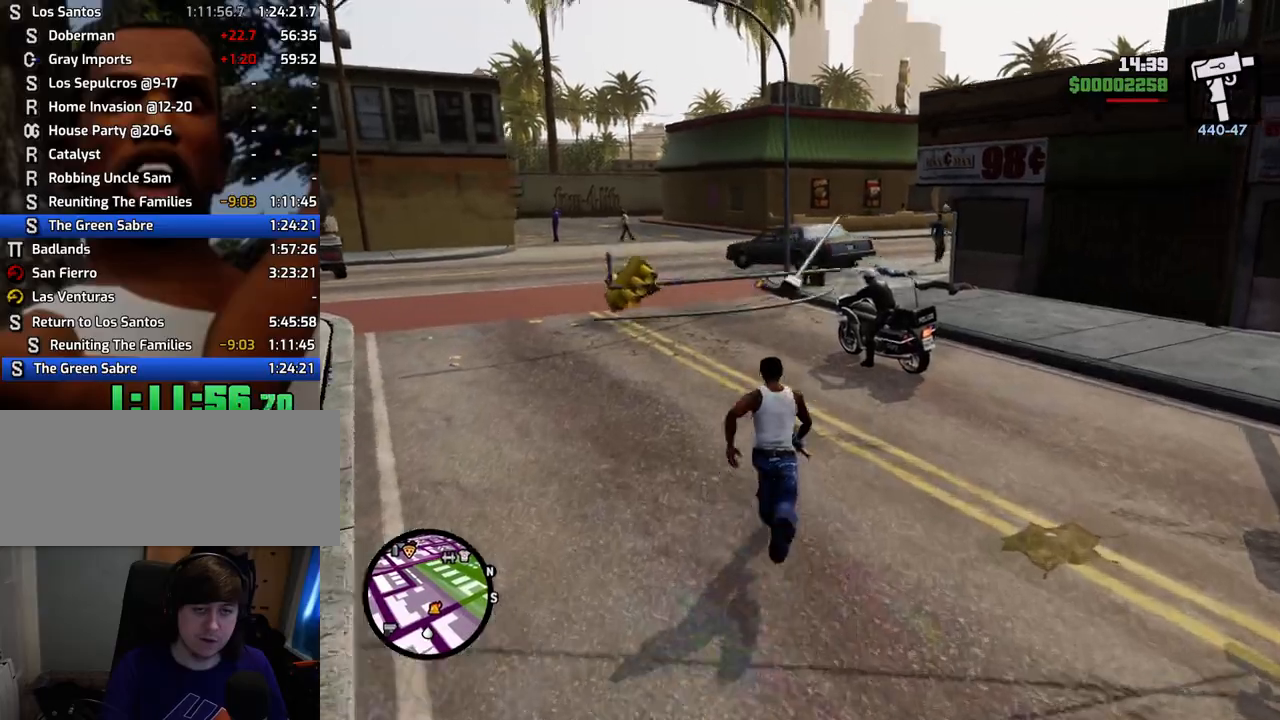
{"keys": ["space", "w"], "mouse": [], "events": []}
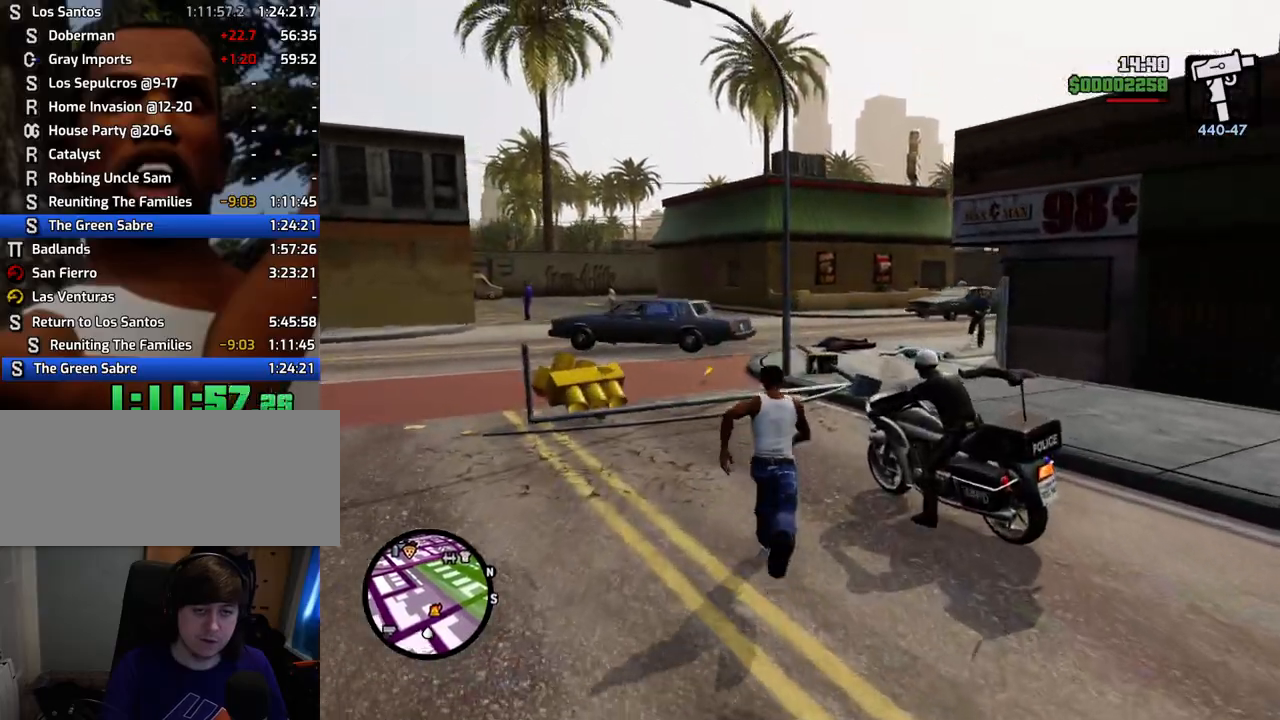
{"keys": [], "mouse": [], "events": [[167, "f", "down"], [217, "space", "up"], [251, "w", "up"], [301, "f", "up"]]}
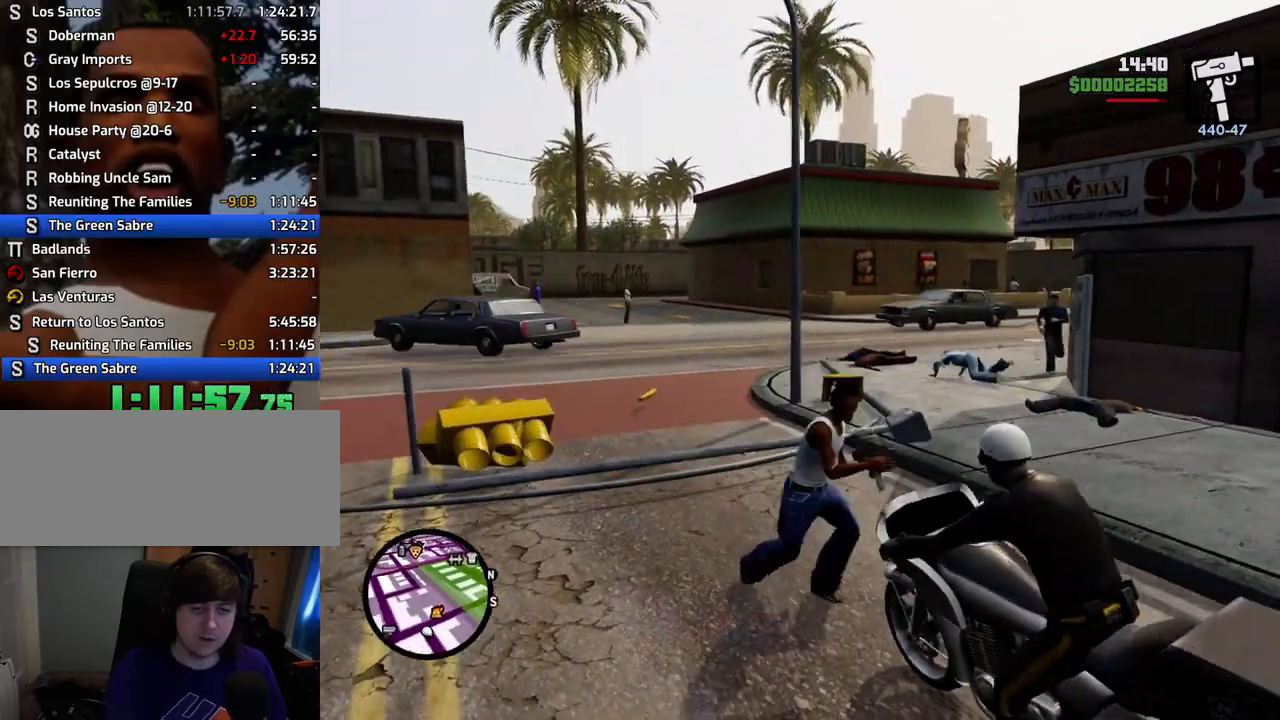
{"keys": ["alt"], "mouse": [], "events": [[184, "alt", "down"], [268, "left", "down"], [368, "left", "up"]]}